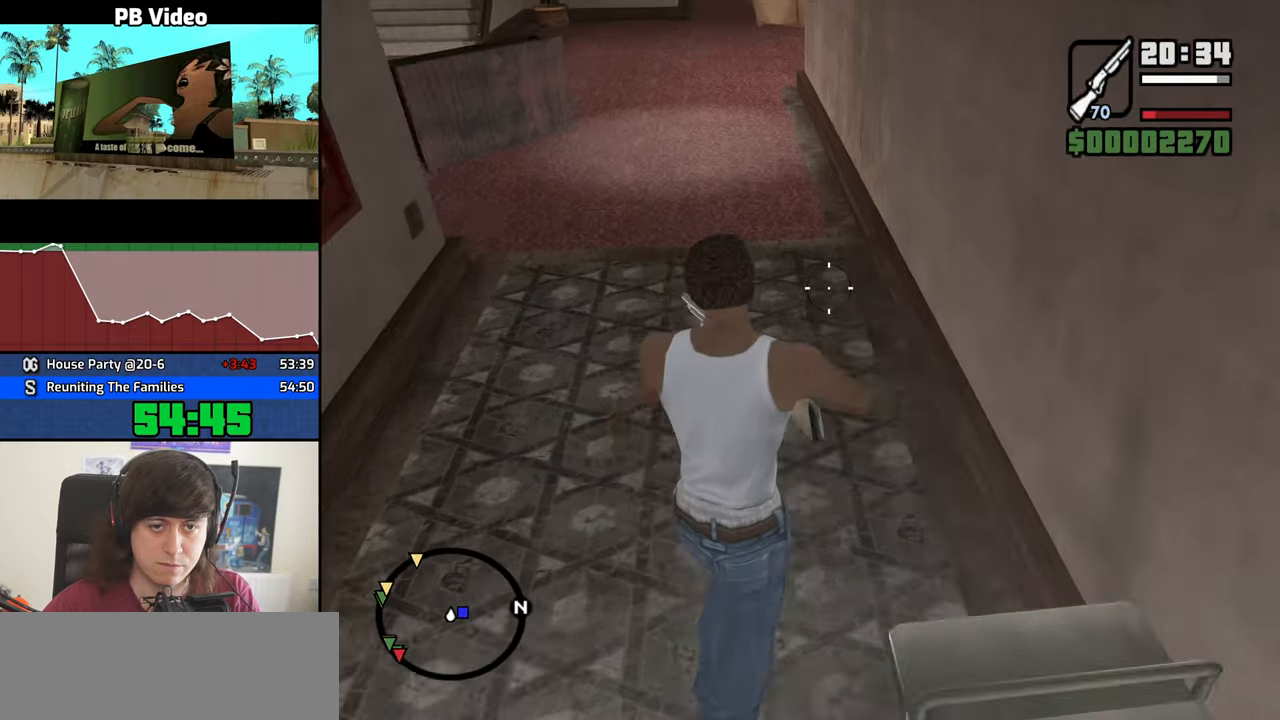
Gameplay with keyboard and mouse; each line is a JSON object with the keys and mouse buttons held at the frame after it. "events" lists presses ("down") and releases ("up") of "1", "2", "3", "4", "5", "6", "8", "a", "alt", "b", "c", "ctrl", "d", "down", "e", "escape", "f", "f1", "f2", "f3", "g", "h", "left", "n", "num2", "q", "r", "right", "s", "shift", "space", "t", "tab", "up", "v", "w", "x", "y", "z", "mouse_left", "mouse_middle", "mouse_right", "mouse_wheel_up" and "mouse_wheel_down" between this image and that frame as [ms after this image, input, new state], when the widget could be followed in between. "mouse_left", "mouse_middle", "mouse_right", "mouse_wheel_up", "mouse_wheel_down" = the "left", "middle", "right", "wheel_up", "wheel_down" buttons of the "mouse" list. No other keys are recorded. Mouse movement is not recorded.
{"keys": ["w"], "mouse": ["right"], "events": []}
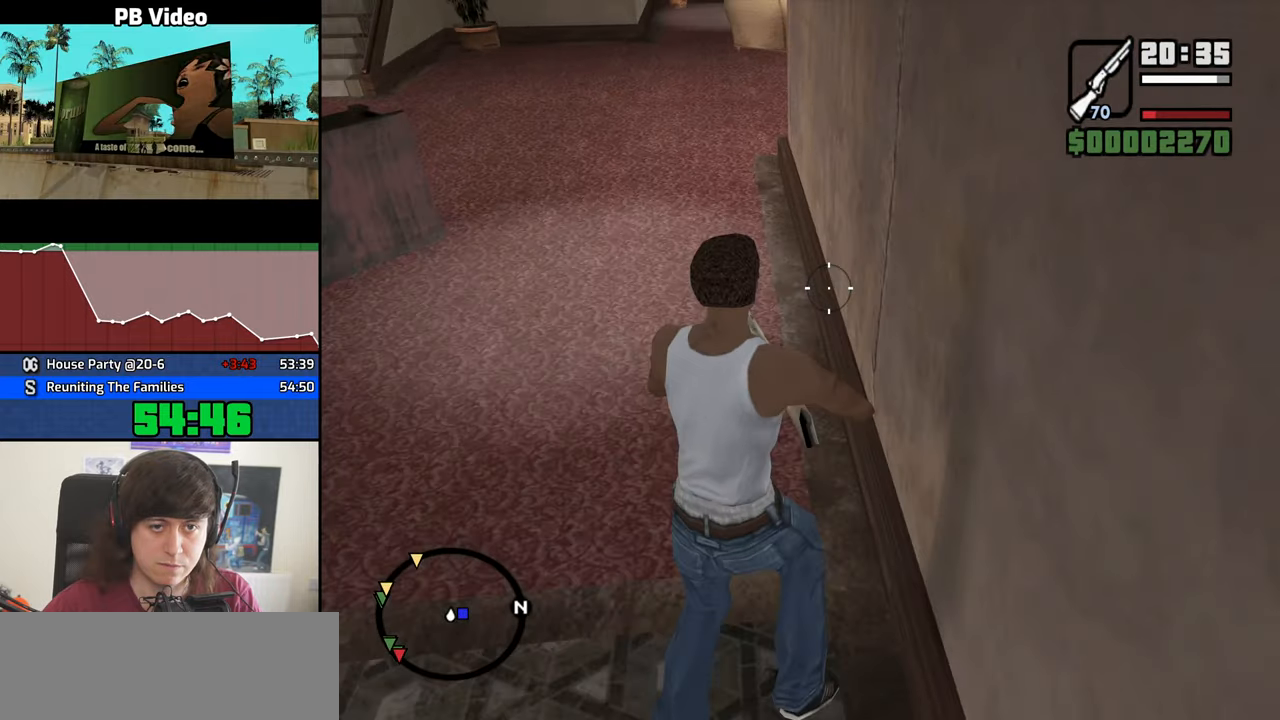
{"keys": ["w"], "mouse": ["right"], "events": []}
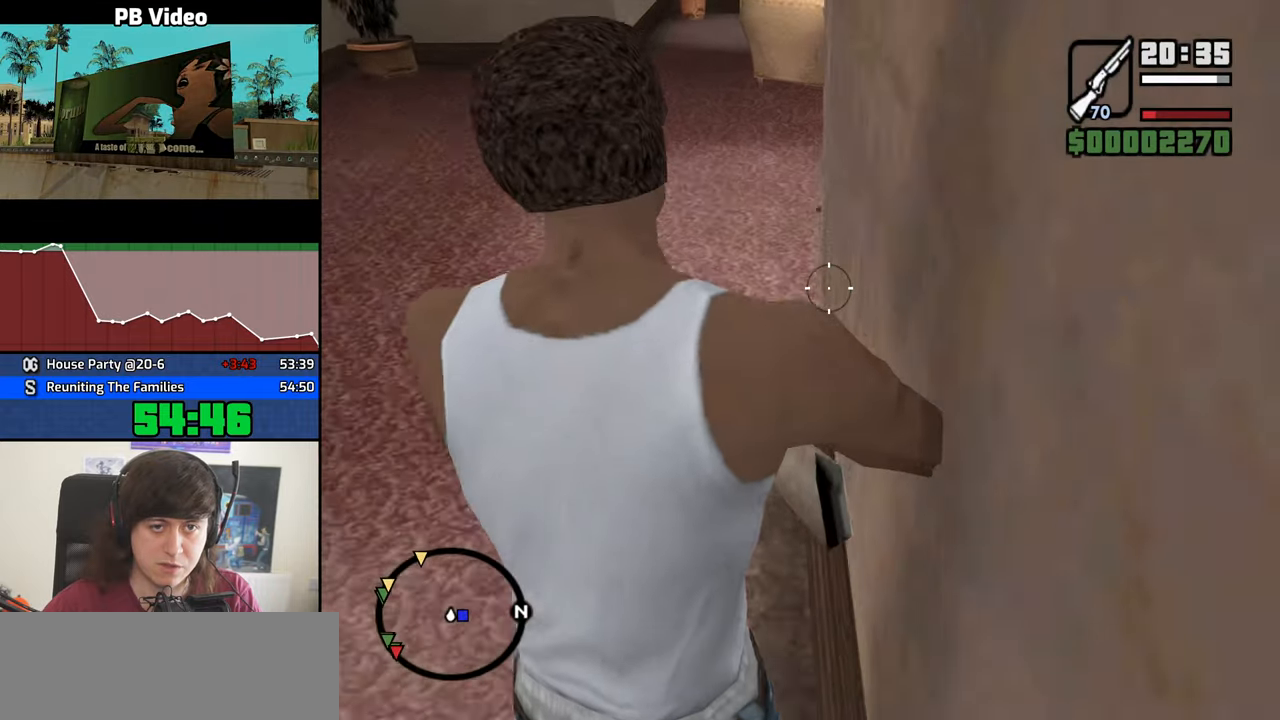
{"keys": ["w"], "mouse": ["right"], "events": []}
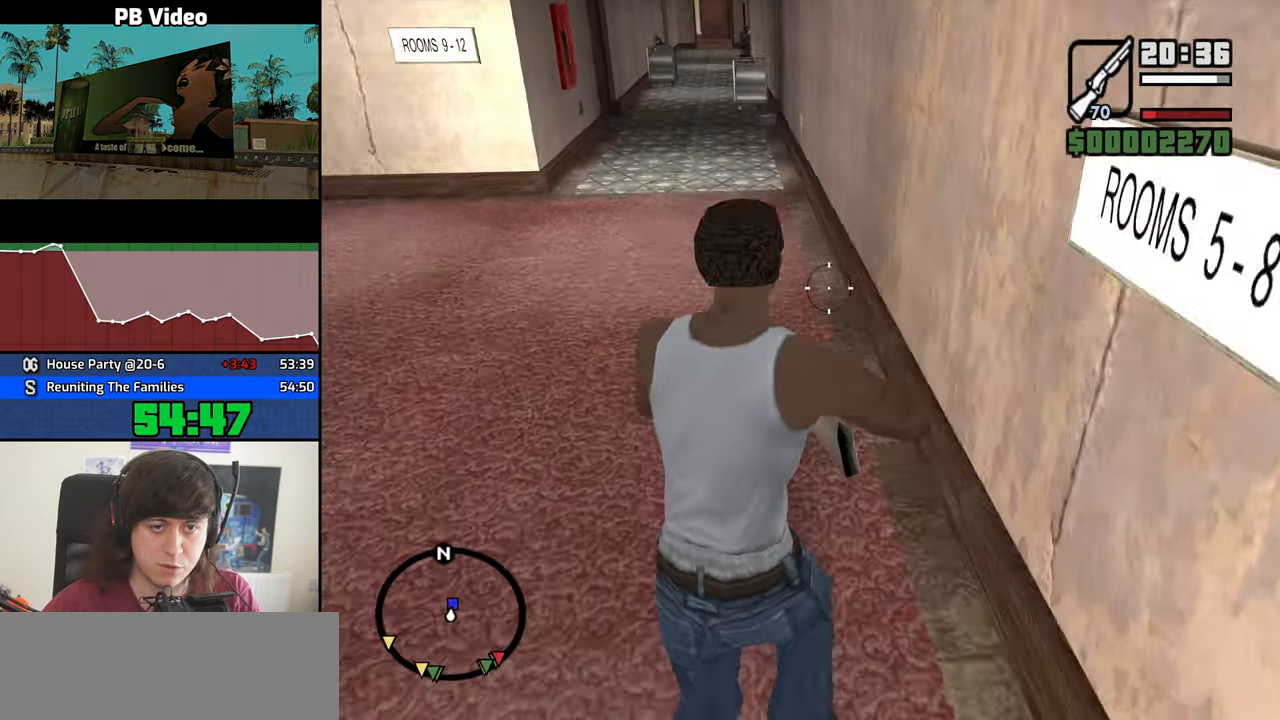
{"keys": ["w"], "mouse": ["right"], "events": []}
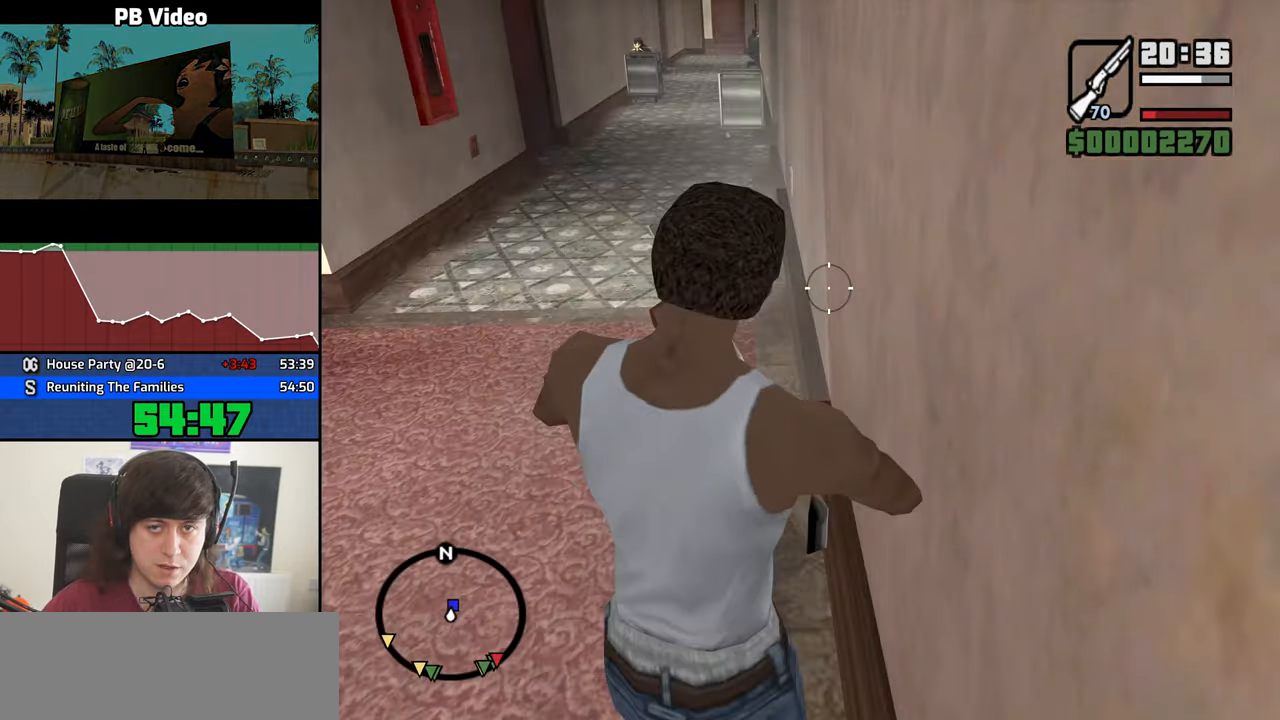
{"keys": ["w"], "mouse": ["right"], "events": []}
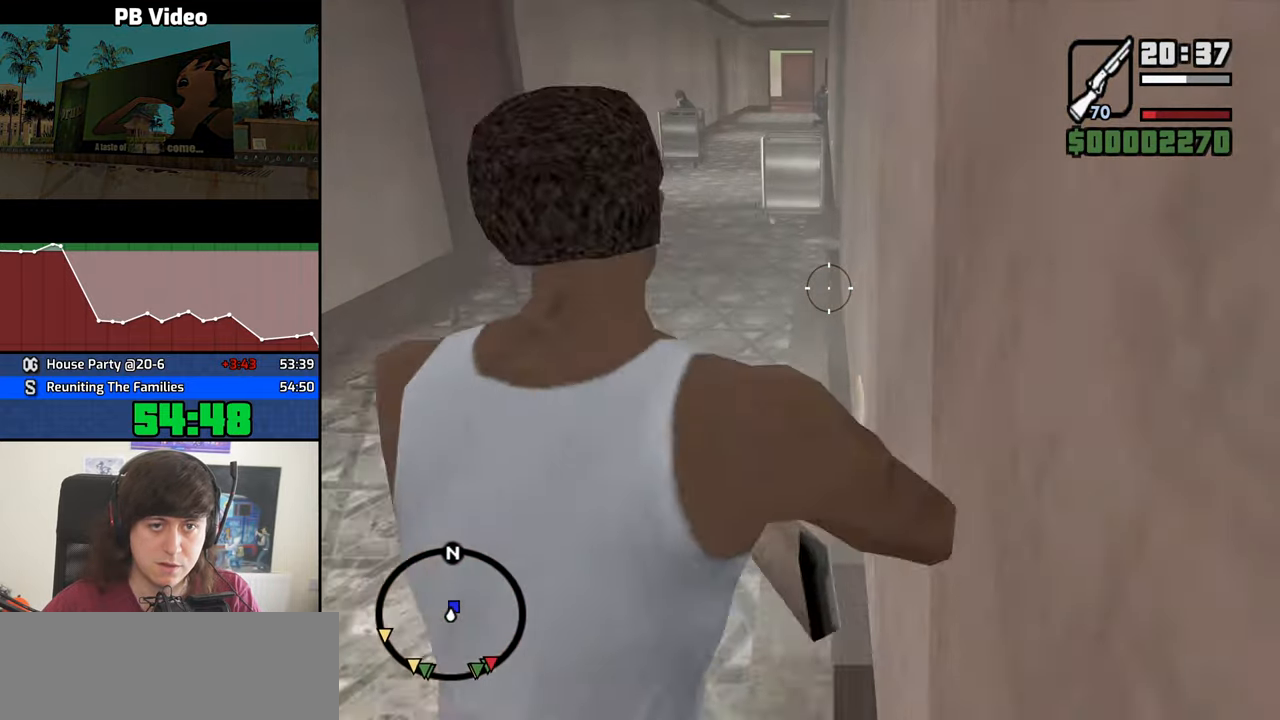
{"keys": ["w"], "mouse": ["right"], "events": []}
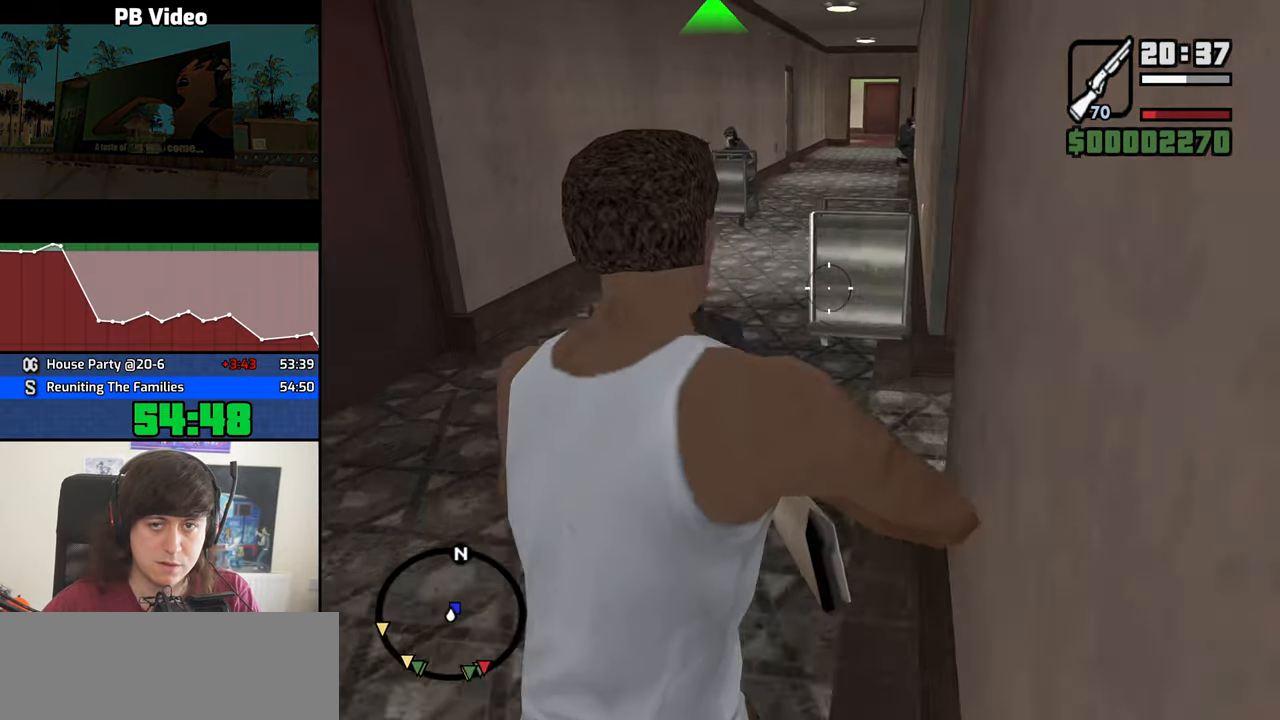
{"keys": ["w"], "mouse": ["right"], "events": []}
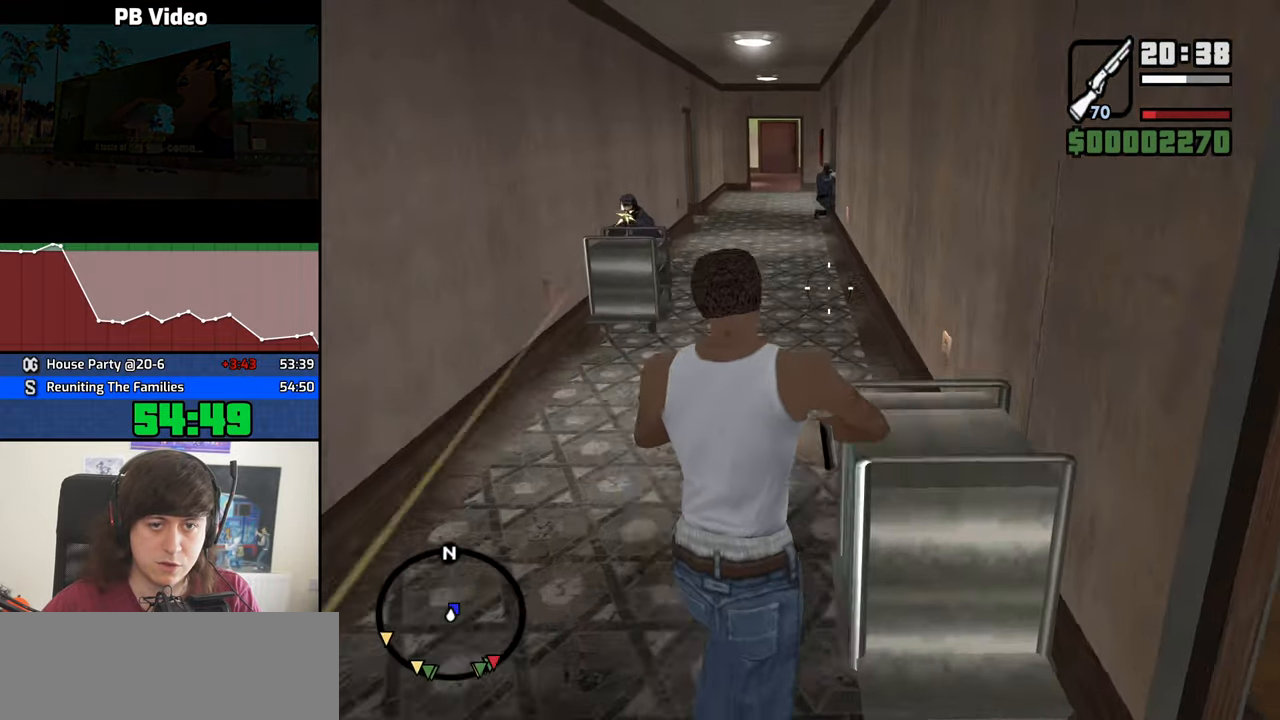
{"keys": ["w"], "mouse": ["right"], "events": []}
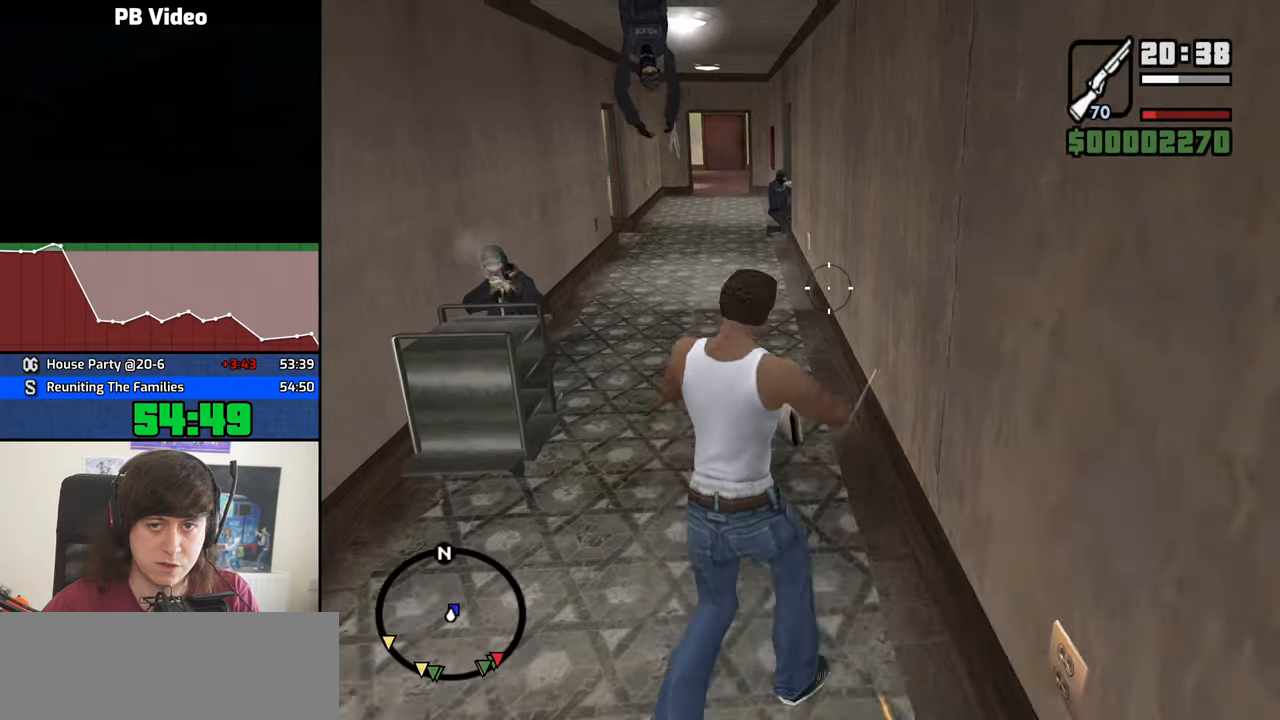
{"keys": ["w"], "mouse": ["right"], "events": []}
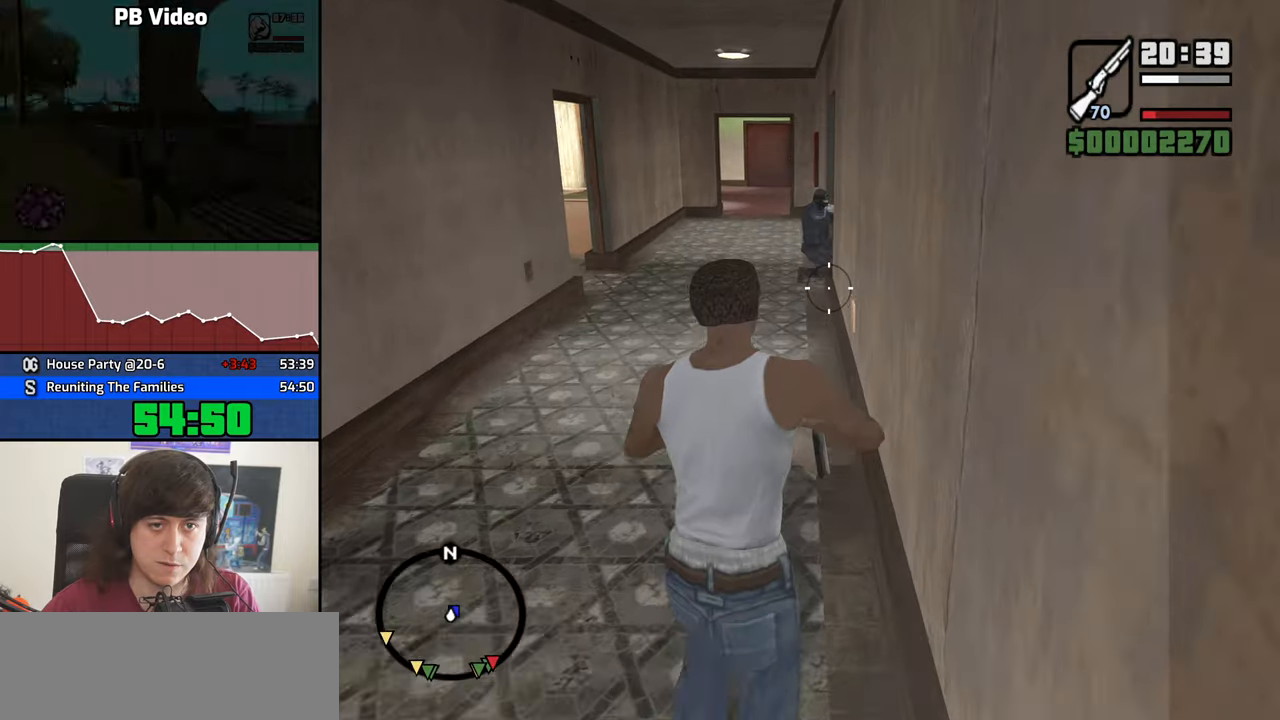
{"keys": ["w"], "mouse": ["right"], "events": []}
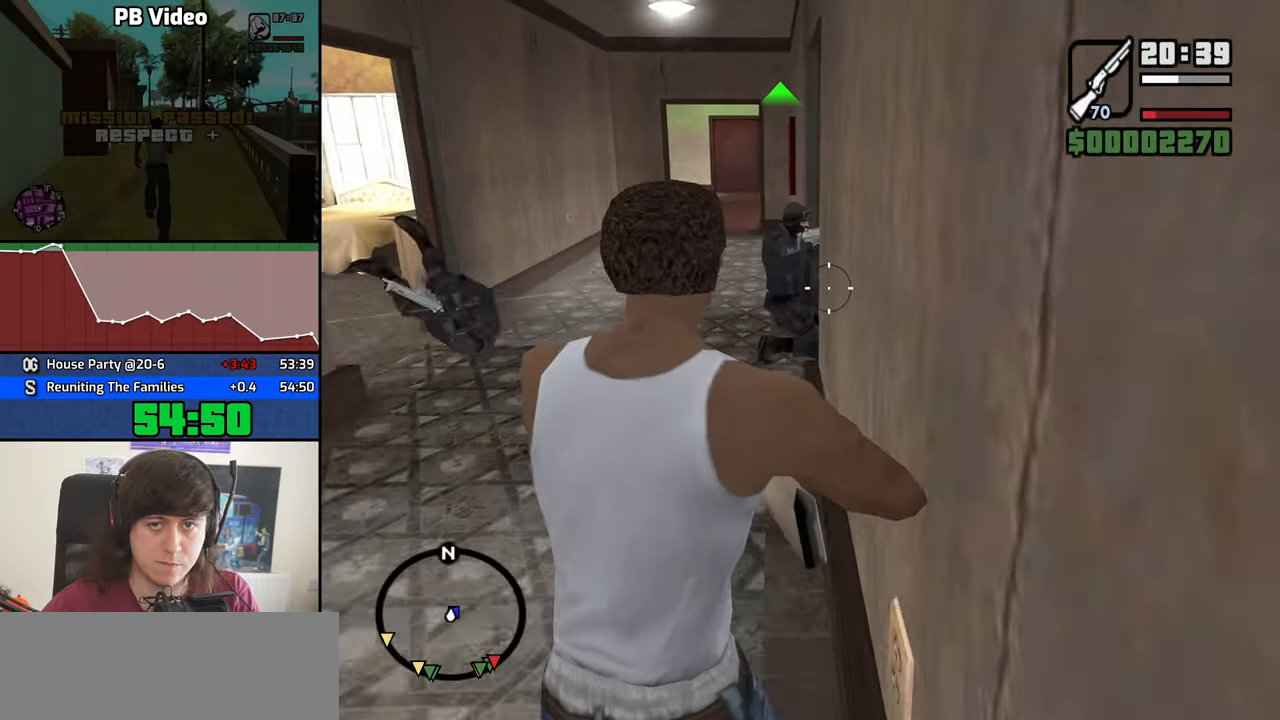
{"keys": ["w"], "mouse": ["right"], "events": []}
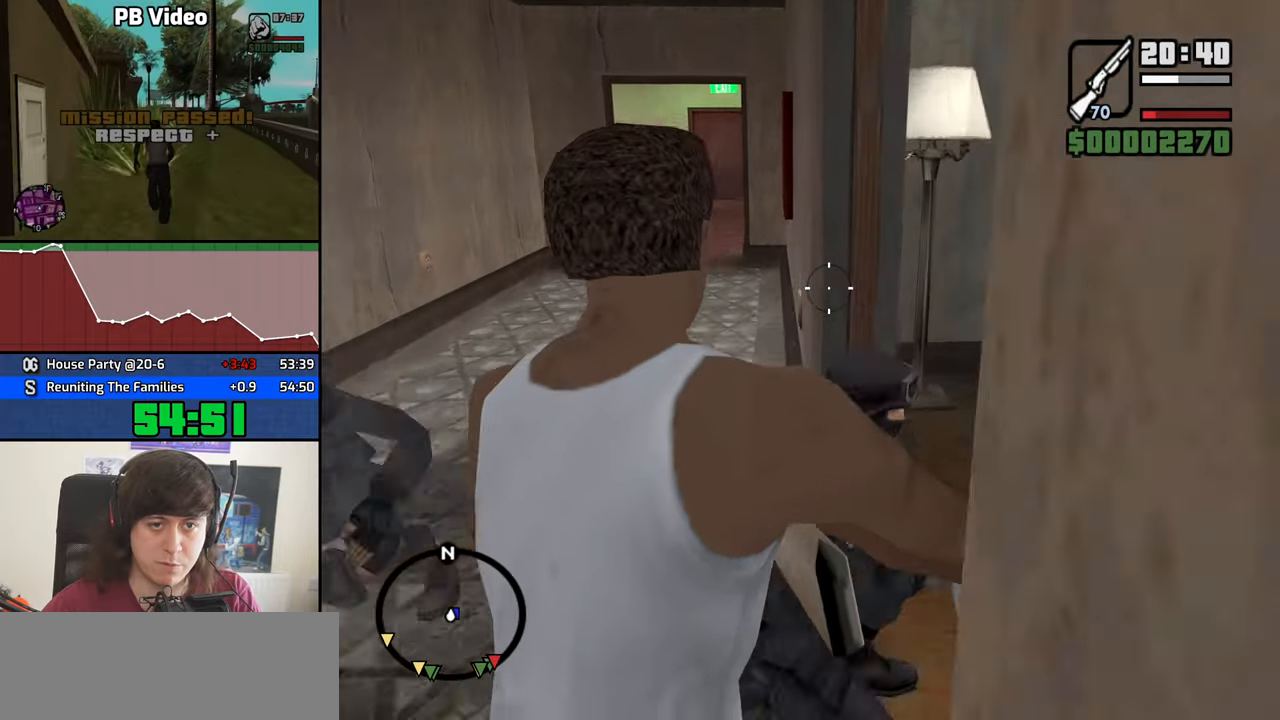
{"keys": ["w"], "mouse": ["right"], "events": []}
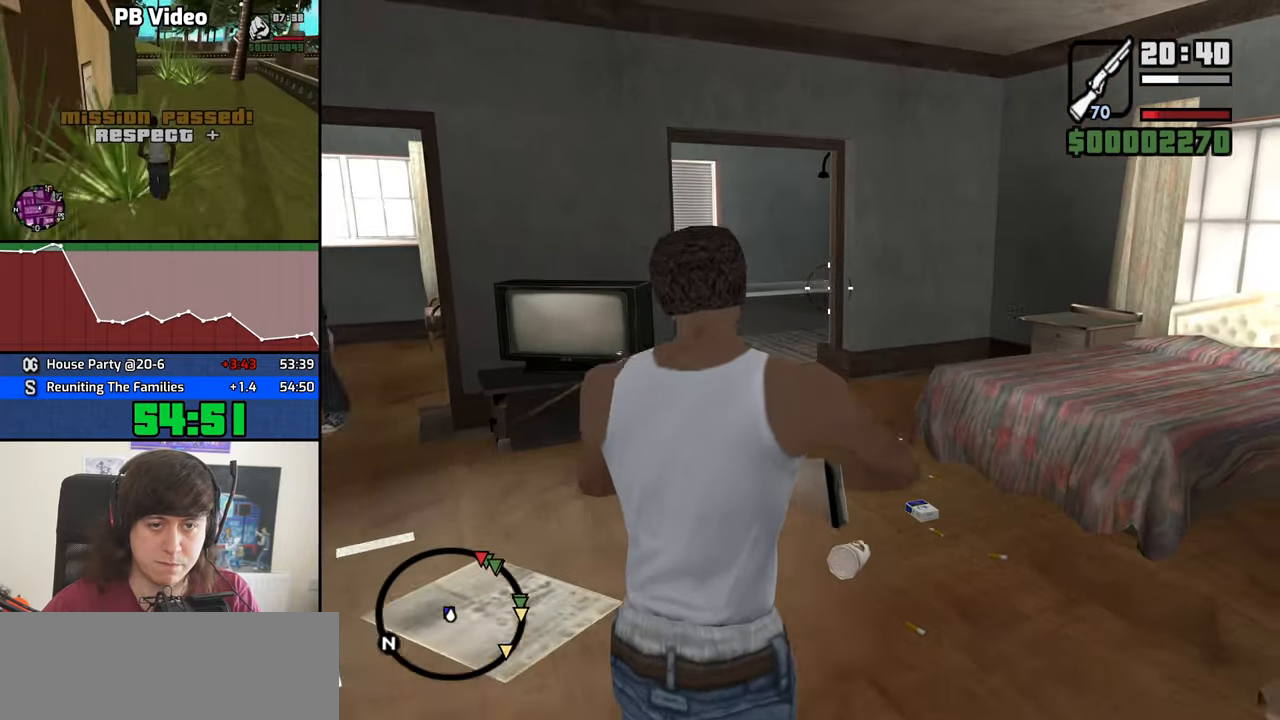
{"keys": [], "mouse": ["right"], "events": [[234, "w", "up"], [334, "c", "down"], [367, "c", "up"]]}
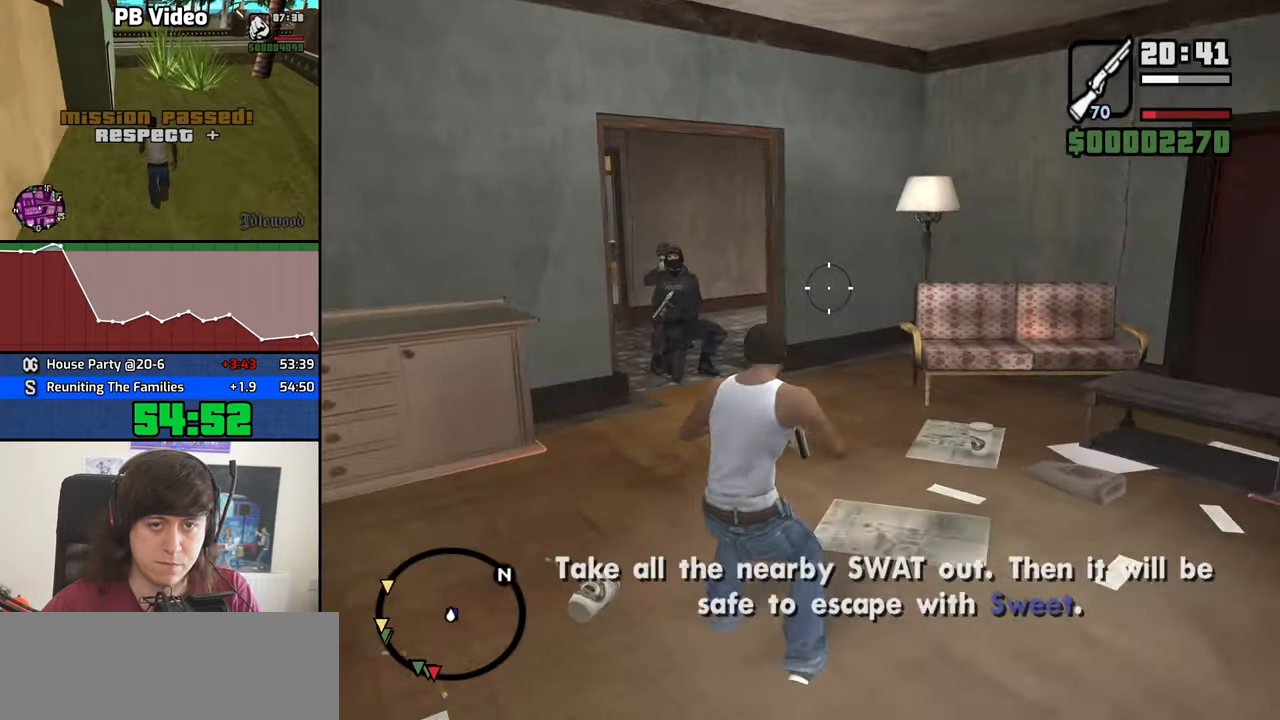
{"keys": [], "mouse": ["left", "right"], "events": [[484, "mouse_left", "down"]]}
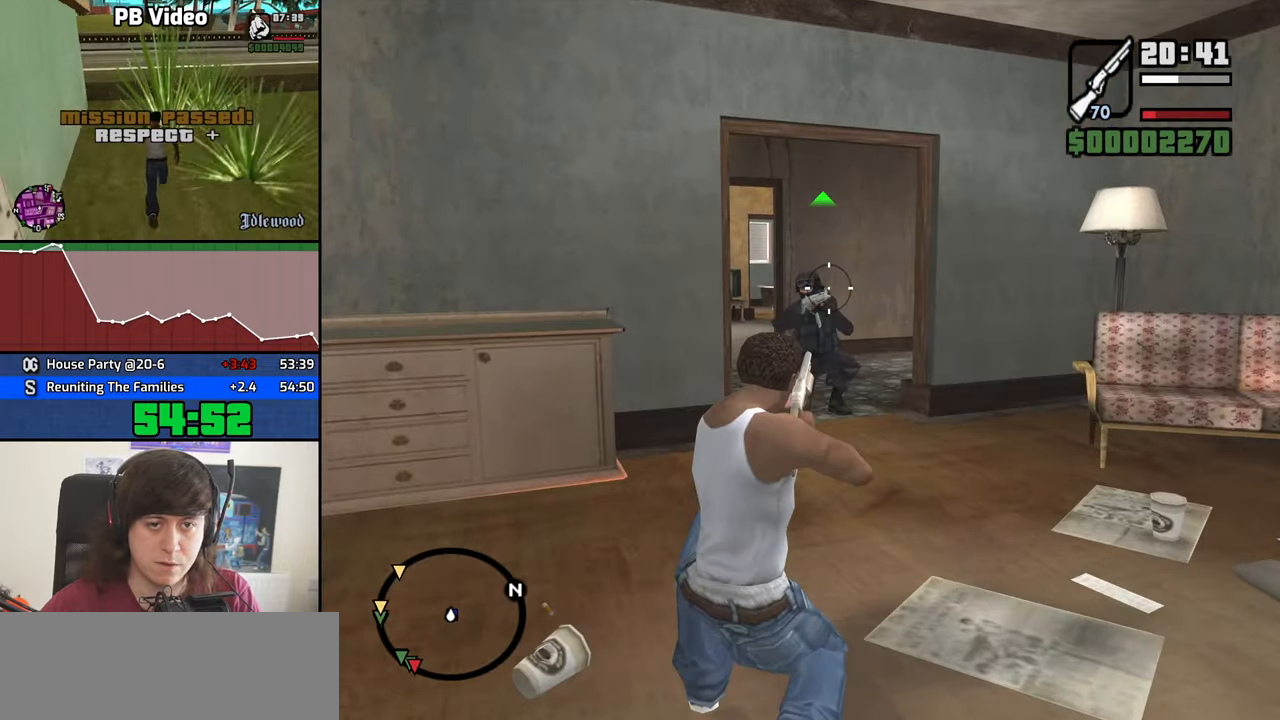
{"keys": [], "mouse": ["left", "right"], "events": [[167, "c", "down"], [167, "space", "down"], [267, "c", "up"], [267, "space", "up"], [317, "c", "down"], [317, "space", "down"], [350, "c", "up"], [350, "space", "up"]]}
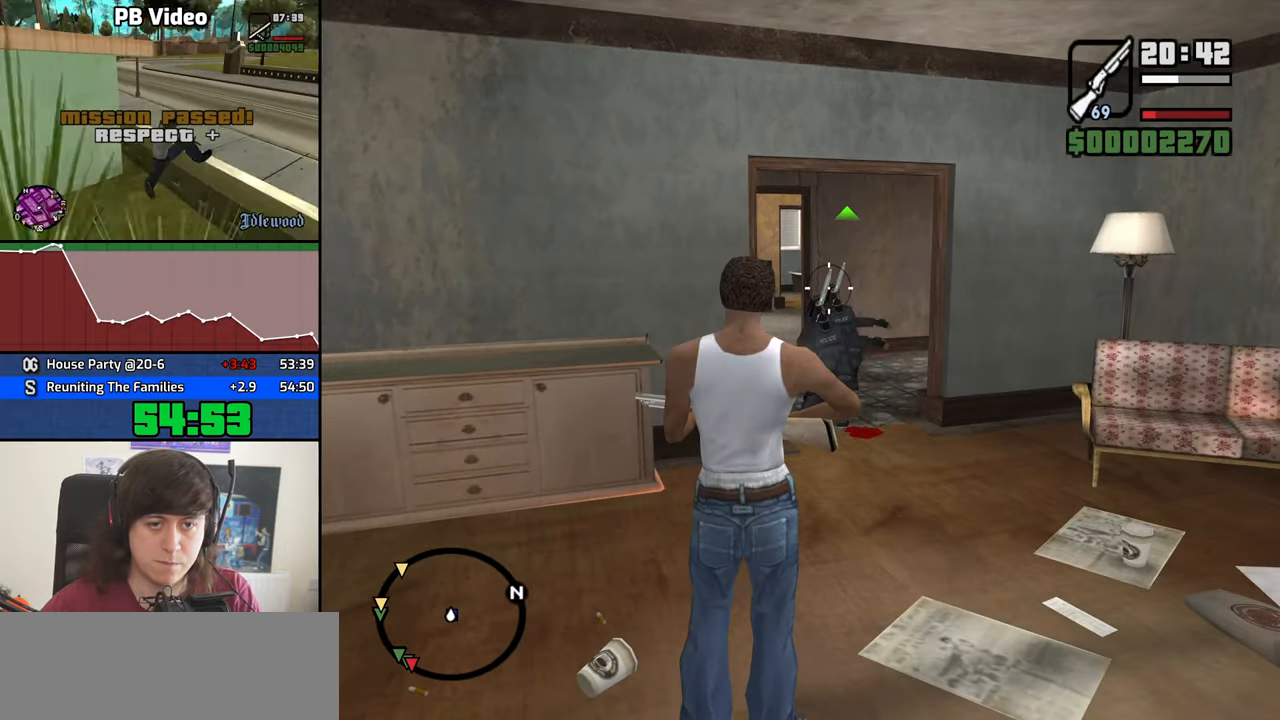
{"keys": [], "mouse": ["left", "right"], "events": []}
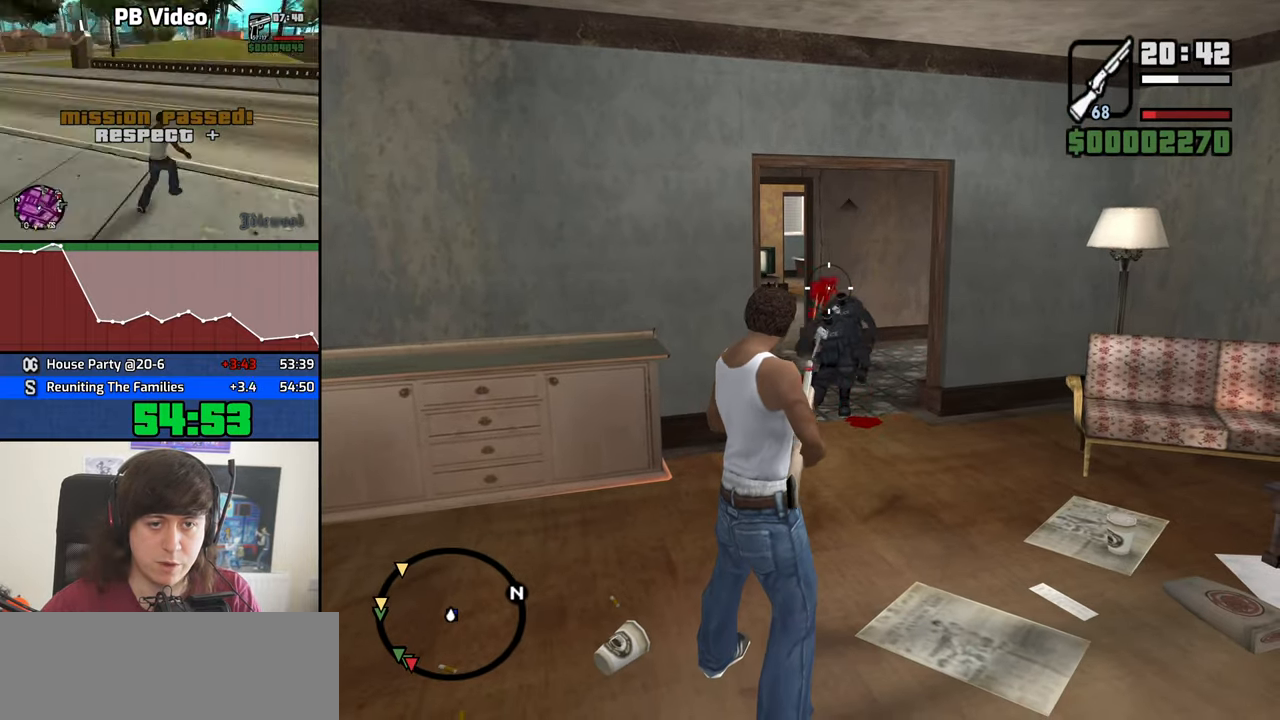
{"keys": ["d", "space", "w"], "mouse": ["wheel_down"], "events": [[67, "c", "down"], [100, "space", "down"], [150, "c", "up"], [150, "space", "up"], [200, "c", "down"], [250, "space", "down"], [300, "c", "up"], [300, "mouse_left", "up"], [300, "mouse_right", "up"], [300, "space", "up"], [334, "w", "down"], [434, "space", "down"], [484, "d", "down"], [484, "mouse_wheel_down", "down"]]}
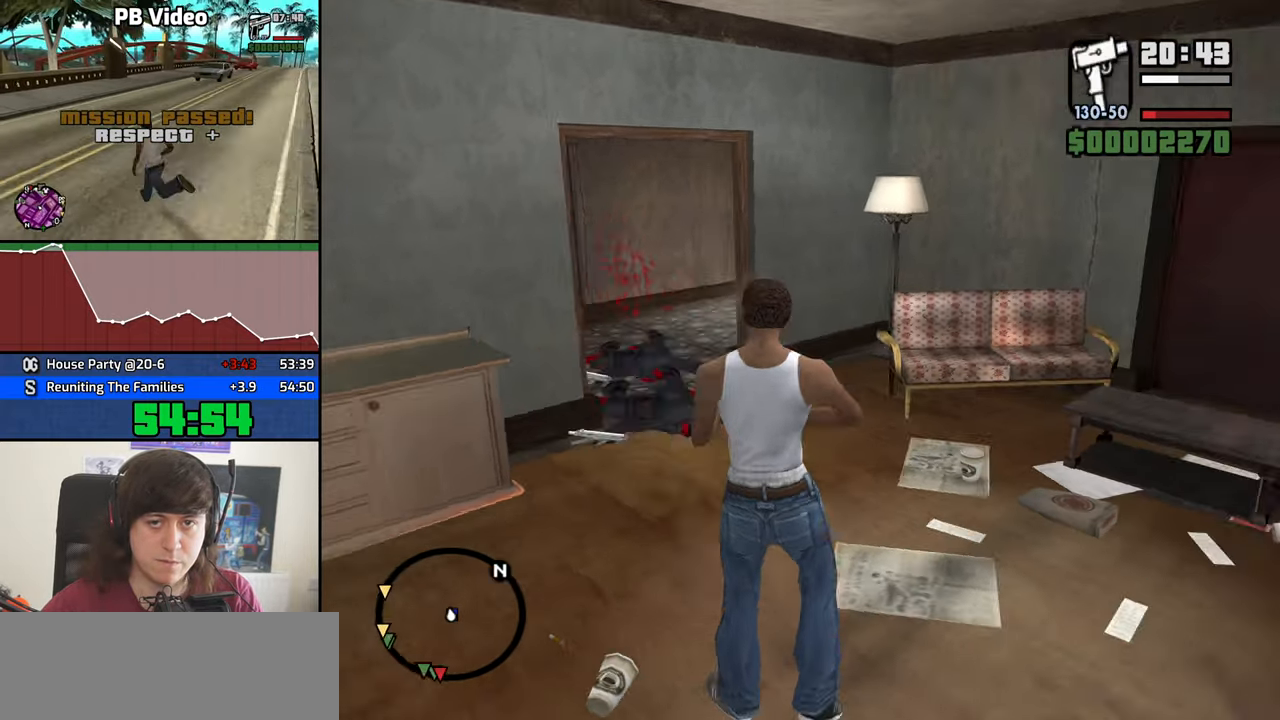
{"keys": ["d", "w"], "mouse": [], "events": [[34, "mouse_wheel_down", "up"], [34, "space", "up"], [117, "mouse_wheel_down", "down"], [167, "mouse_wheel_down", "up"], [167, "space", "down"], [267, "space", "up"], [400, "space", "down"], [501, "space", "up"]]}
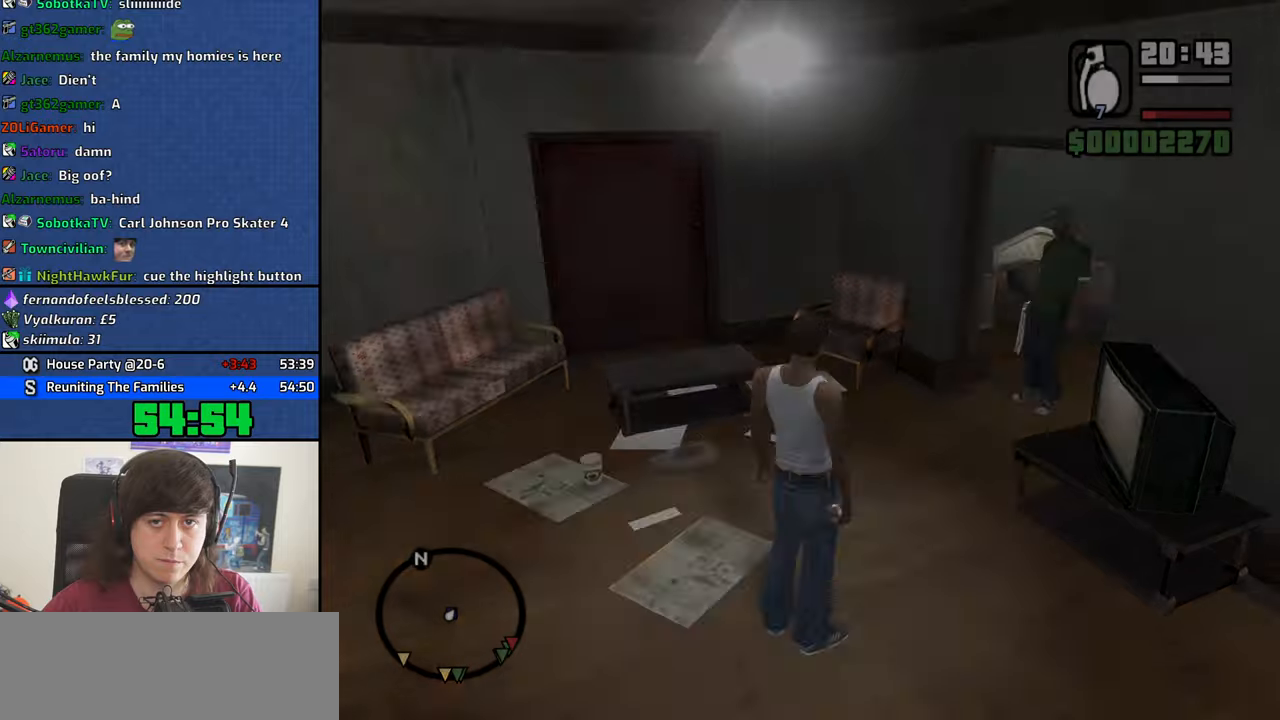
{"keys": ["d"], "mouse": [], "events": [[50, "d", "up"], [83, "space", "down"], [183, "space", "up"], [233, "d", "down"], [283, "w", "up"], [333, "space", "down"], [366, "a", "down"], [366, "d", "up"], [366, "w", "down"], [416, "space", "up"], [466, "a", "up"], [466, "d", "down"], [466, "w", "up"]]}
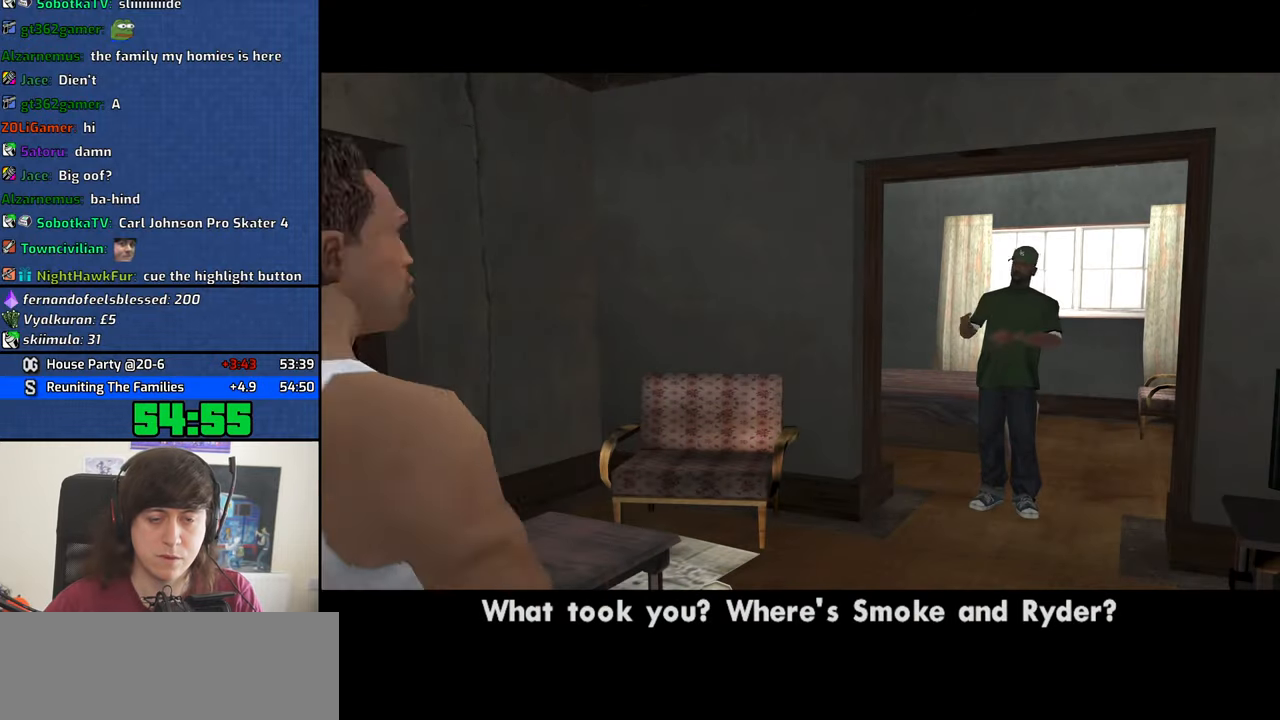
{"keys": ["space"], "mouse": [], "events": [[16, "space", "down"], [66, "d", "up"], [100, "a", "down"], [100, "space", "up"], [100, "w", "down"], [200, "a", "up"], [200, "d", "down"], [200, "w", "up"], [250, "d", "up"], [250, "space", "down"], [300, "w", "down"], [333, "a", "down"], [333, "space", "up"], [383, "a", "up"], [383, "d", "down"], [383, "w", "up"], [483, "d", "up"], [483, "space", "down"]]}
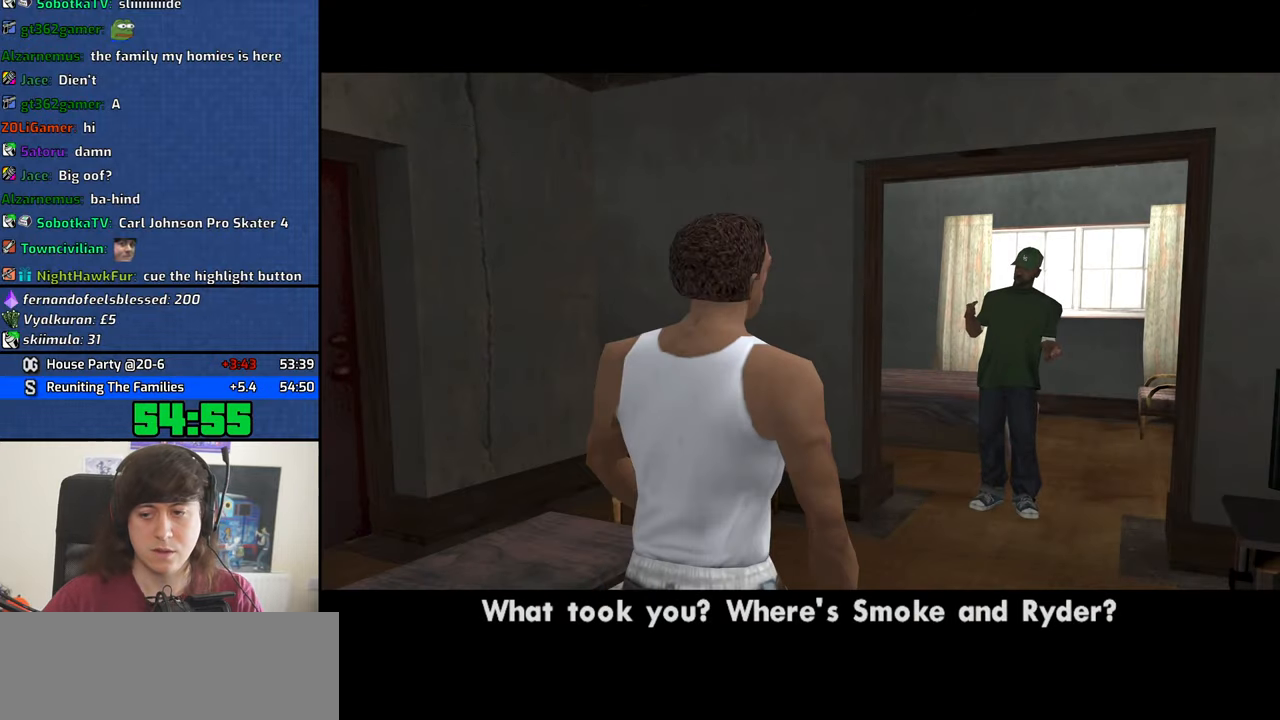
{"keys": ["a", "w"], "mouse": [], "events": [[33, "a", "down"], [33, "space", "up"], [33, "w", "down"], [83, "a", "up"], [116, "d", "down"], [116, "w", "up"], [166, "d", "up"], [166, "space", "down"], [266, "a", "down"], [266, "space", "up"], [266, "w", "down"], [316, "a", "up"], [316, "w", "up"], [350, "d", "down"], [350, "space", "down"], [400, "d", "up"], [450, "a", "down"], [450, "space", "up"], [450, "w", "down"]]}
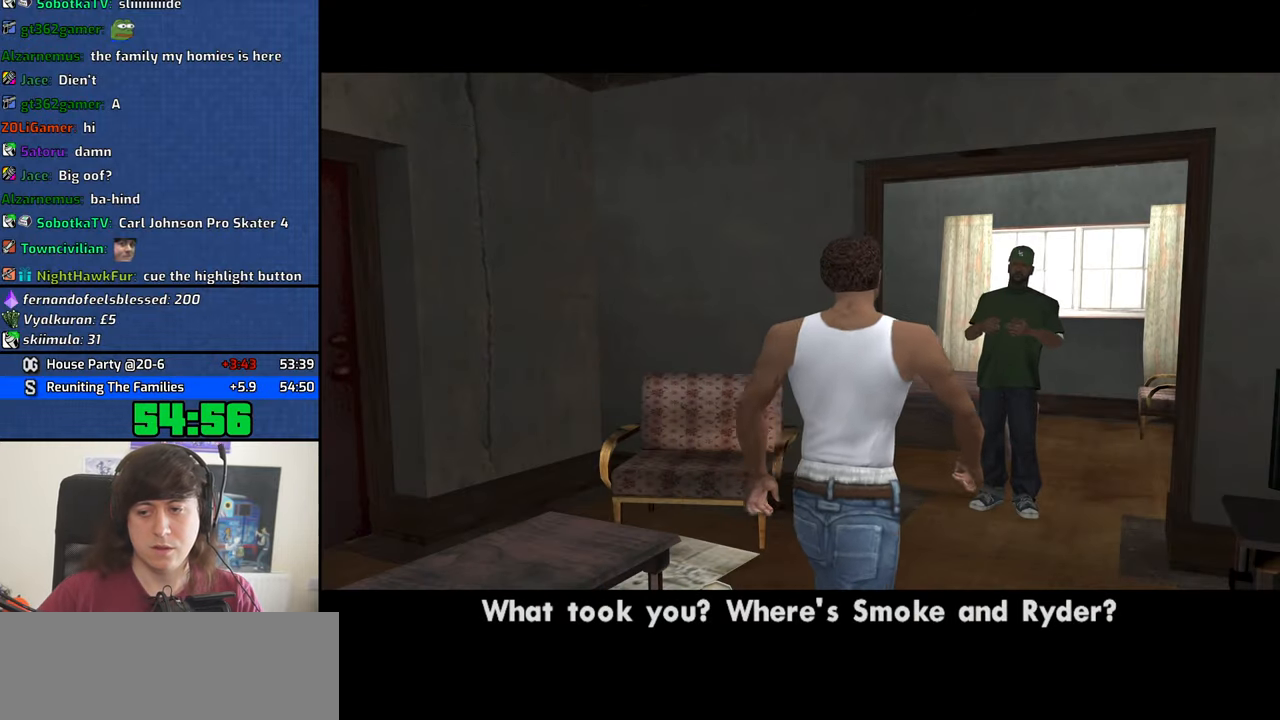
{"keys": ["d"], "mouse": [], "events": [[50, "a", "up"], [50, "d", "down"], [50, "w", "up"], [100, "d", "up"], [100, "space", "down"], [133, "a", "down"], [133, "space", "up"], [133, "w", "down"], [233, "a", "up"], [233, "d", "down"], [233, "w", "up"], [283, "space", "down"], [333, "d", "up"], [366, "a", "down"], [366, "space", "up"], [366, "w", "down"], [416, "a", "up"], [416, "w", "up"], [466, "d", "down"]]}
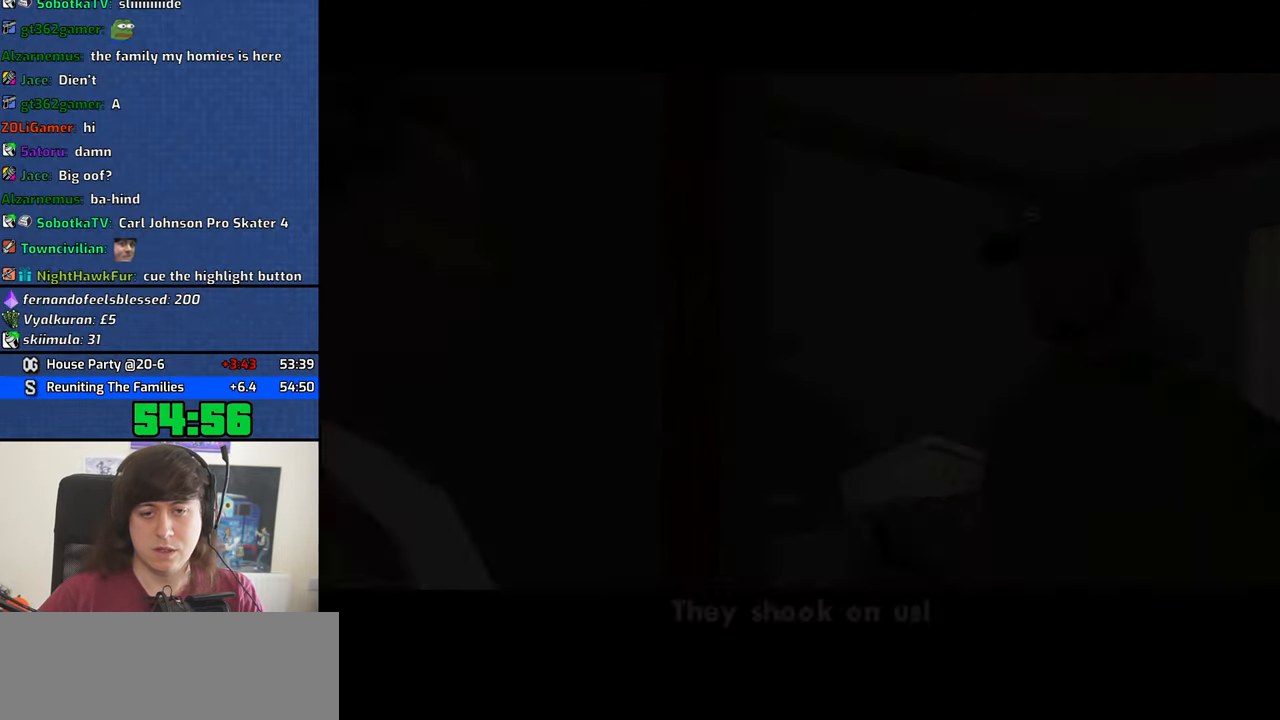
{"keys": ["a", "space", "w"], "mouse": [], "events": [[16, "d", "up"], [16, "space", "down"], [66, "a", "down"], [66, "space", "up"], [66, "w", "down"], [150, "a", "up"], [150, "d", "down"], [150, "w", "up"], [200, "space", "down"], [250, "d", "up"], [300, "a", "down"], [300, "space", "up"], [300, "w", "down"], [333, "a", "up"], [383, "d", "down"], [383, "w", "up"], [433, "d", "up"], [433, "space", "down"], [483, "a", "down"], [483, "w", "down"]]}
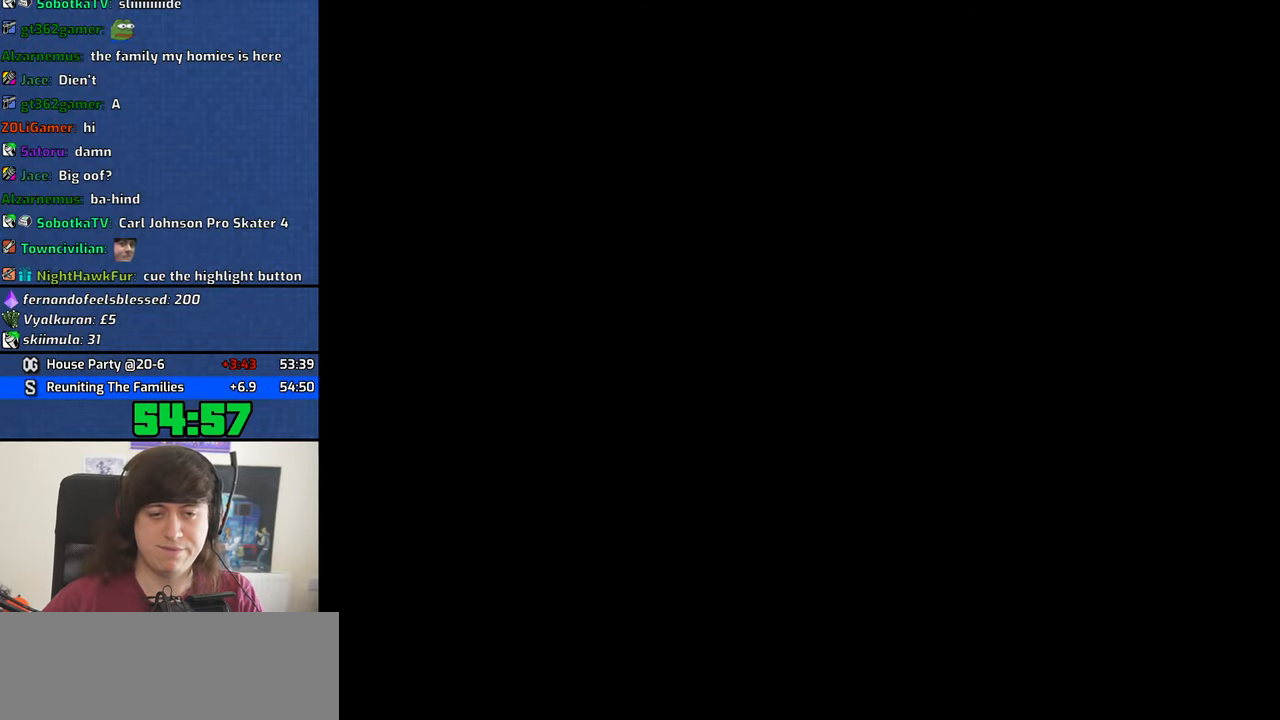
{"keys": ["d"], "mouse": [], "events": [[33, "space", "up"], [83, "a", "up"], [83, "d", "down"], [83, "w", "up"], [116, "space", "down"], [166, "d", "up"], [216, "a", "down"], [216, "space", "up"], [216, "w", "down"], [266, "a", "up"], [316, "d", "down"], [316, "w", "up"], [350, "space", "down"], [400, "d", "up"], [450, "a", "down"], [450, "space", "up"], [450, "w", "down"], [500, "a", "up"], [500, "d", "down"], [500, "w", "up"]]}
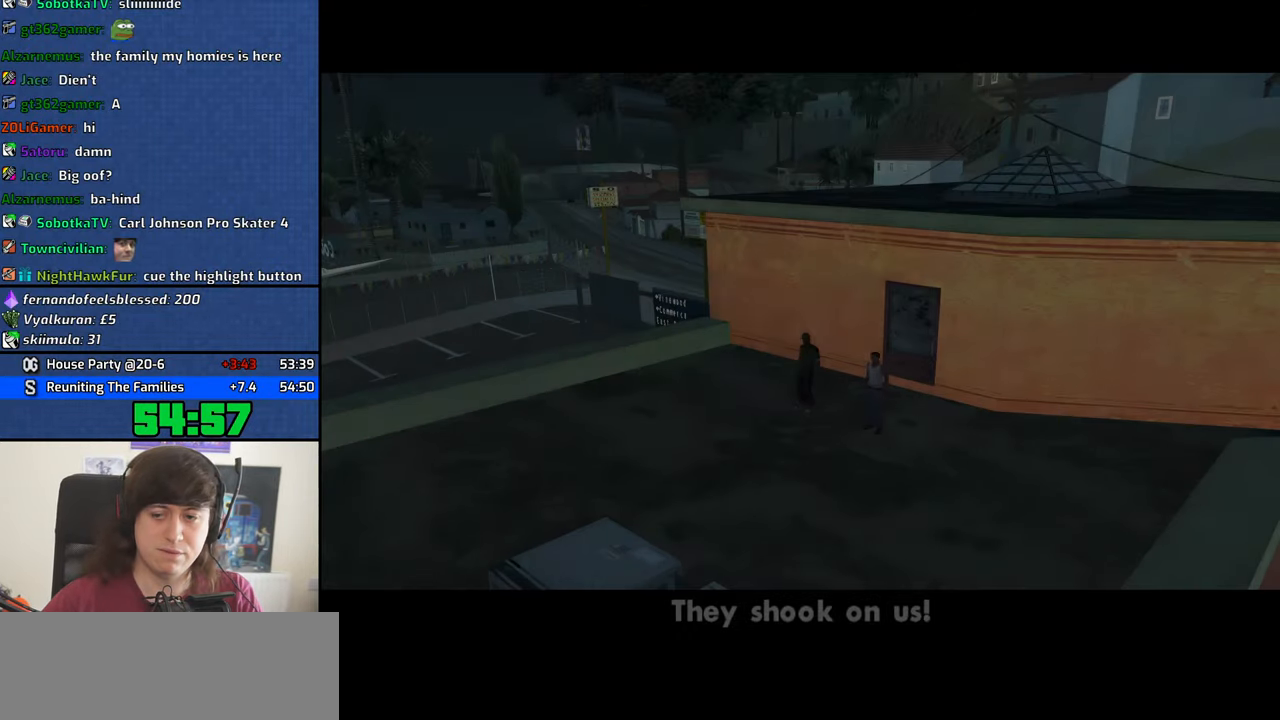
{"keys": ["d"], "mouse": [], "events": [[100, "d", "up"], [100, "space", "down"], [133, "a", "down"], [133, "w", "down"], [183, "space", "up"], [233, "a", "up"], [233, "d", "down"], [233, "w", "up"], [333, "d", "up"], [333, "space", "down"], [366, "w", "down"], [416, "a", "down"], [416, "space", "up"], [466, "a", "up"], [466, "d", "down"], [466, "w", "up"]]}
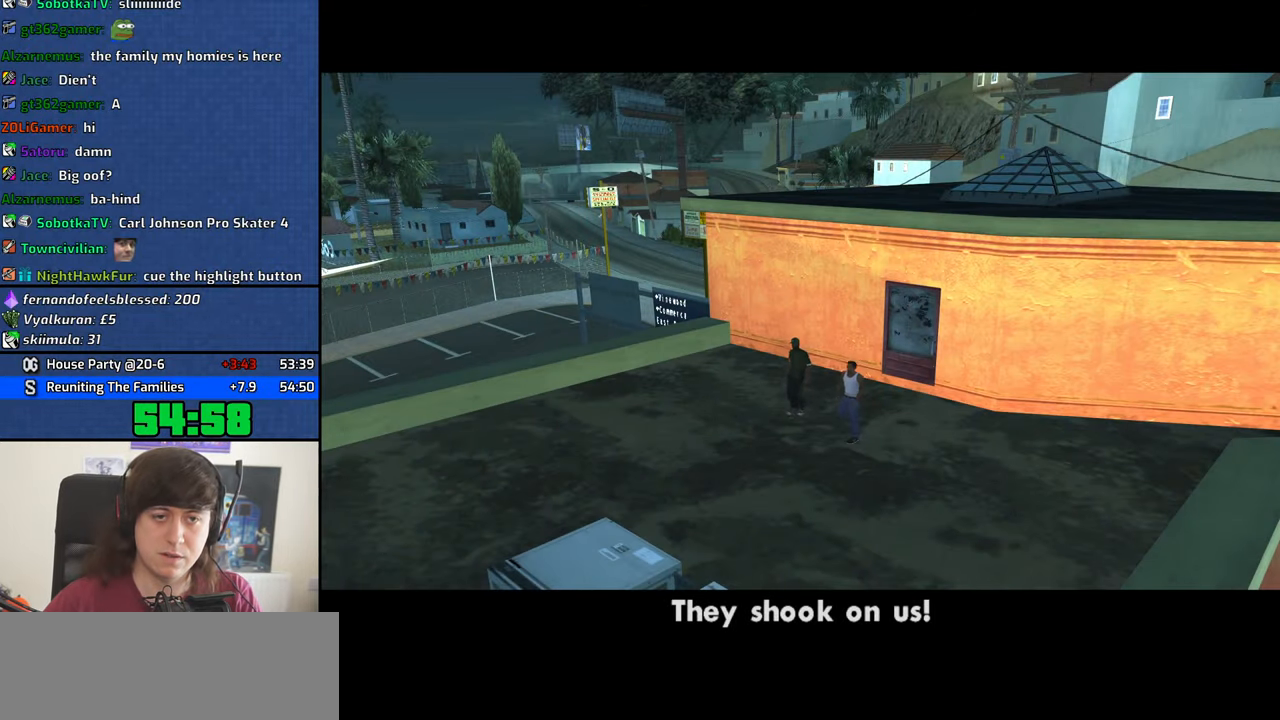
{"keys": [], "mouse": [], "events": [[66, "d", "up"], [66, "space", "down"], [100, "a", "down"], [100, "space", "up"], [200, "a", "up"]]}
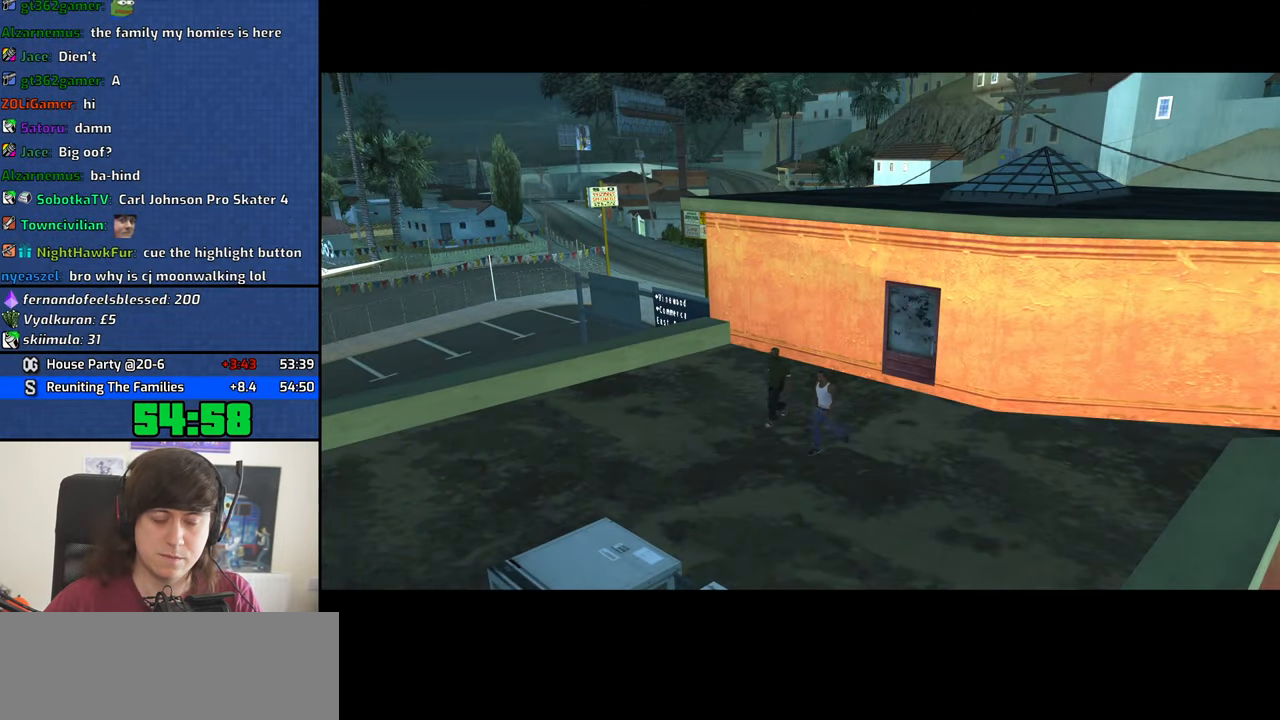
{"keys": [], "mouse": [], "events": []}
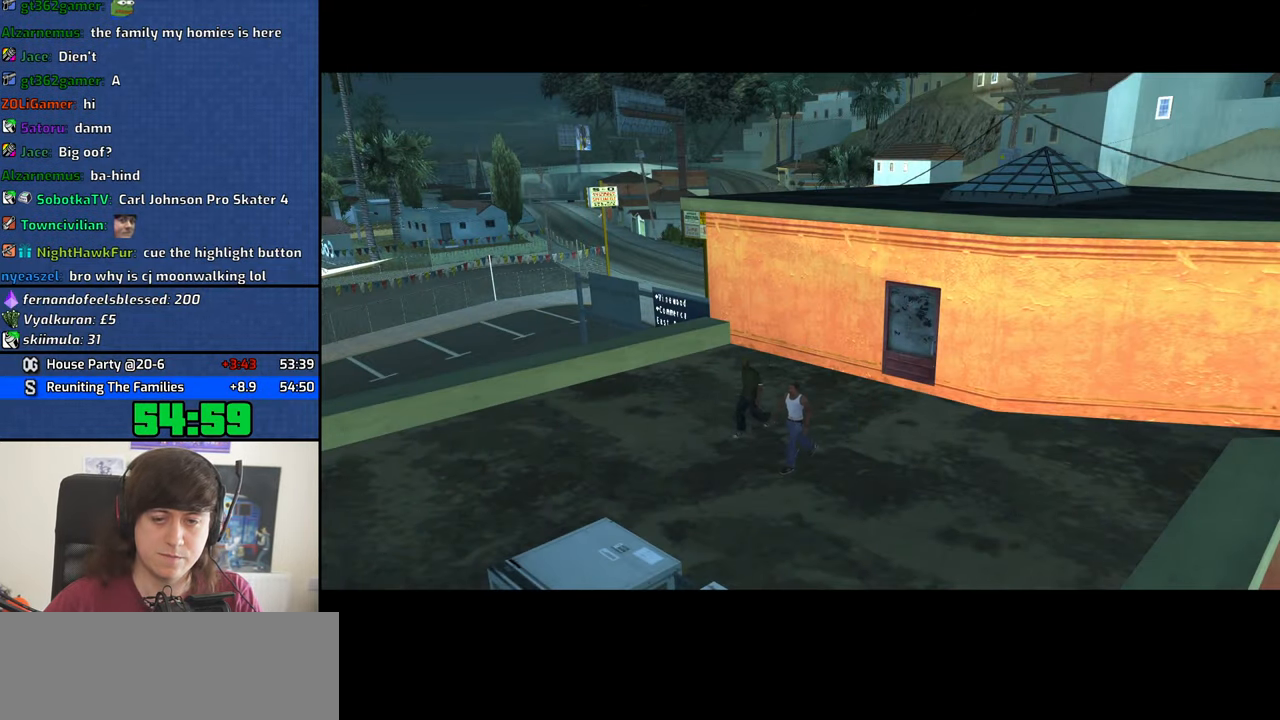
{"keys": [], "mouse": [], "events": []}